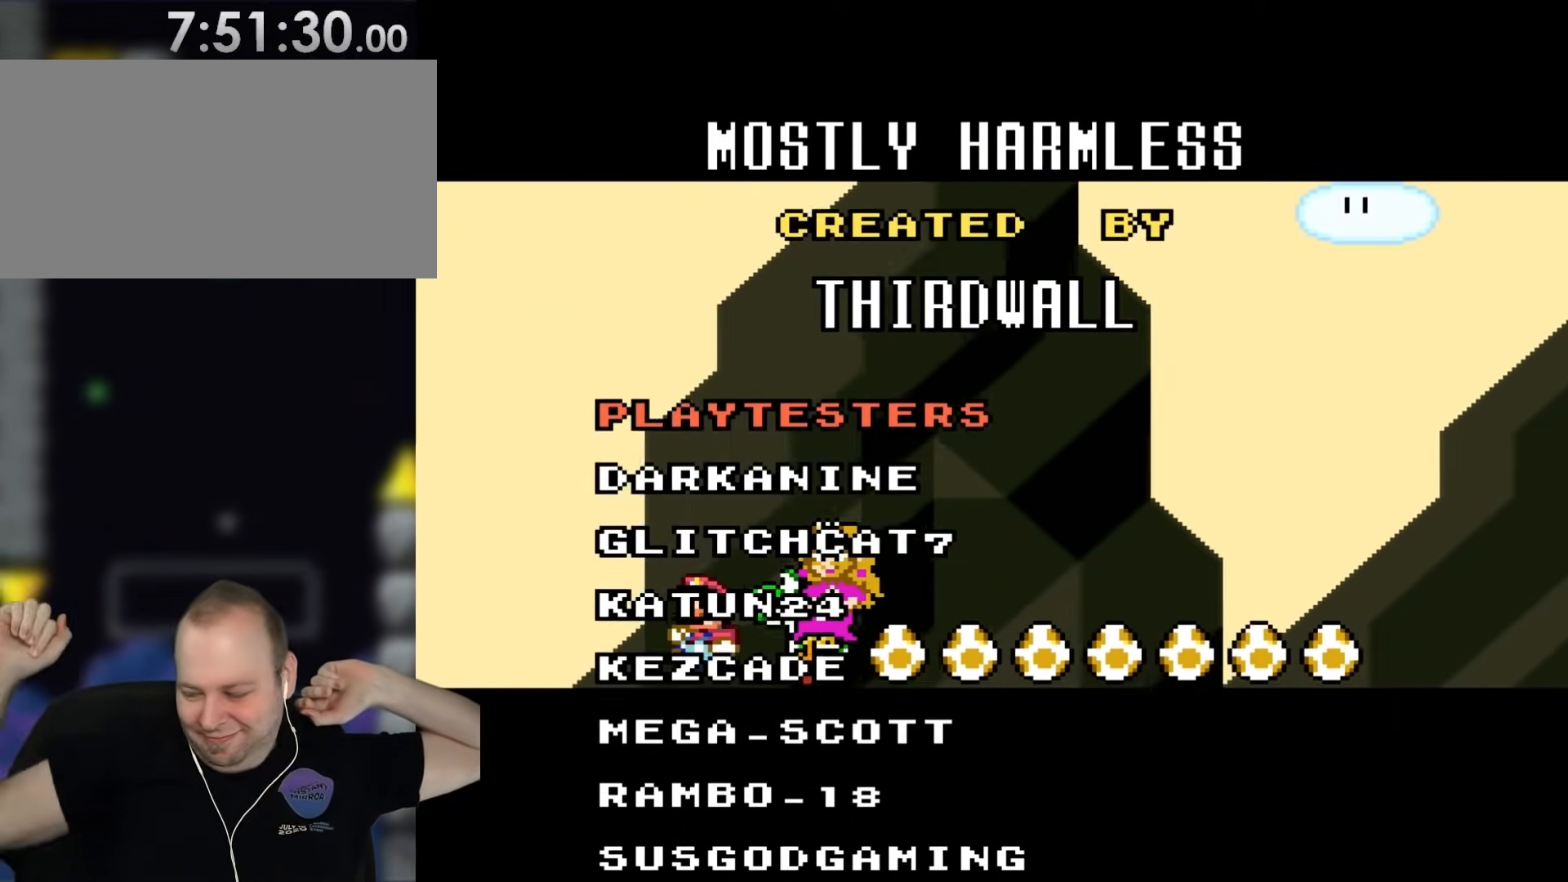
Gameplay with a controller (Nintendo layout); each line is a JSON object with the inputs held at the frame after it (dt_ms = milliseconds from this image to that frame). "events" lists button and stick changes between this image and that frame as [ms after this image, input, new state], when the widget could be followed in between. Not read: L3 R3.
{"dt_ms": 500, "buttons": ["L1"]}
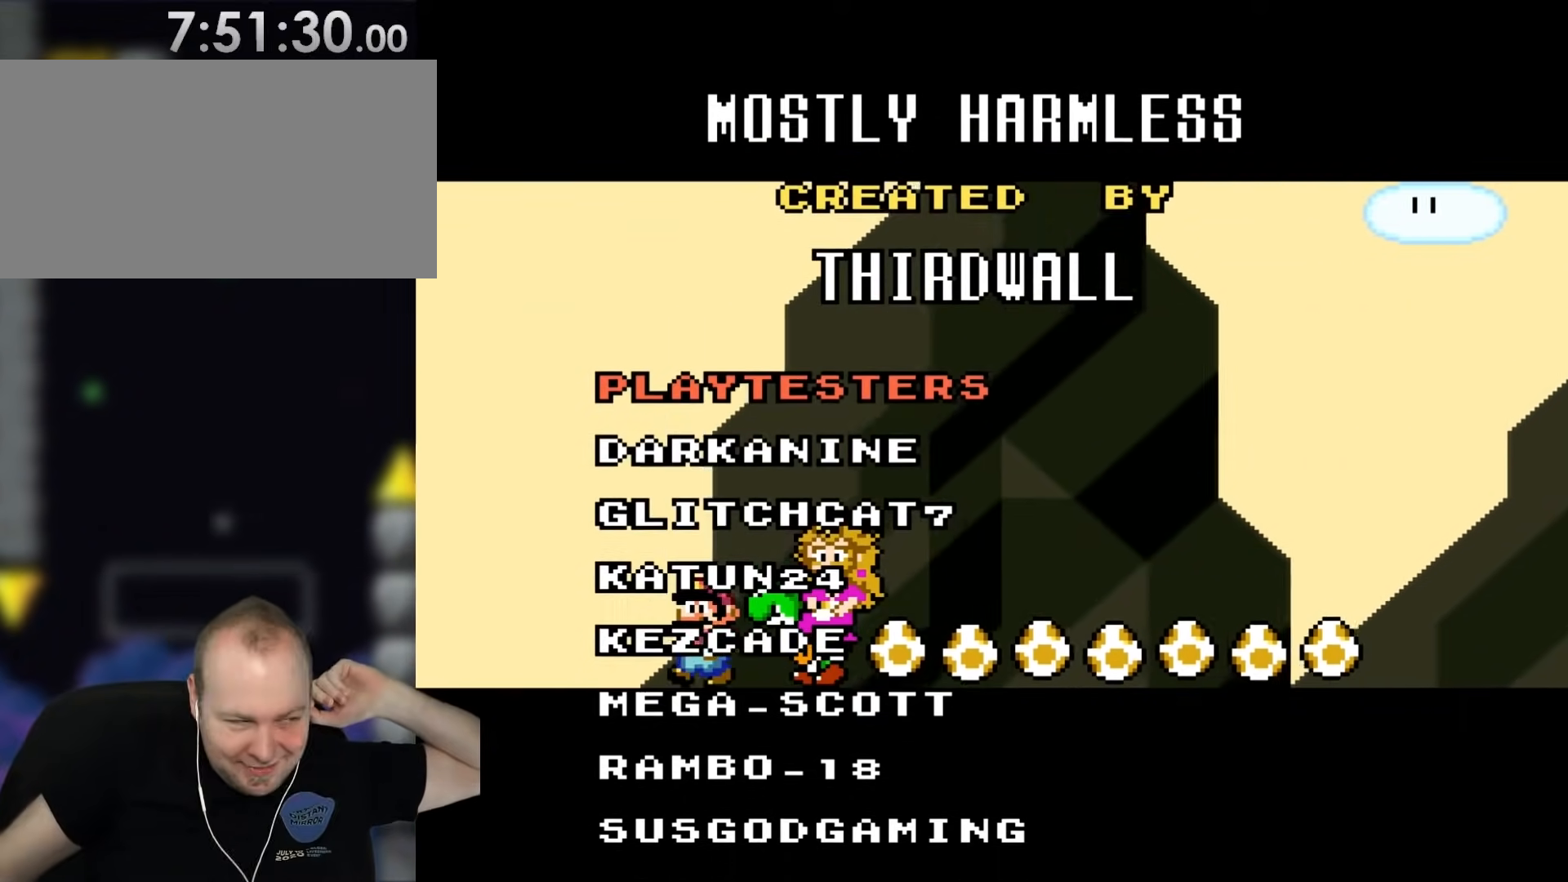
{"dt_ms": 500, "buttons": ["L1"], "events": []}
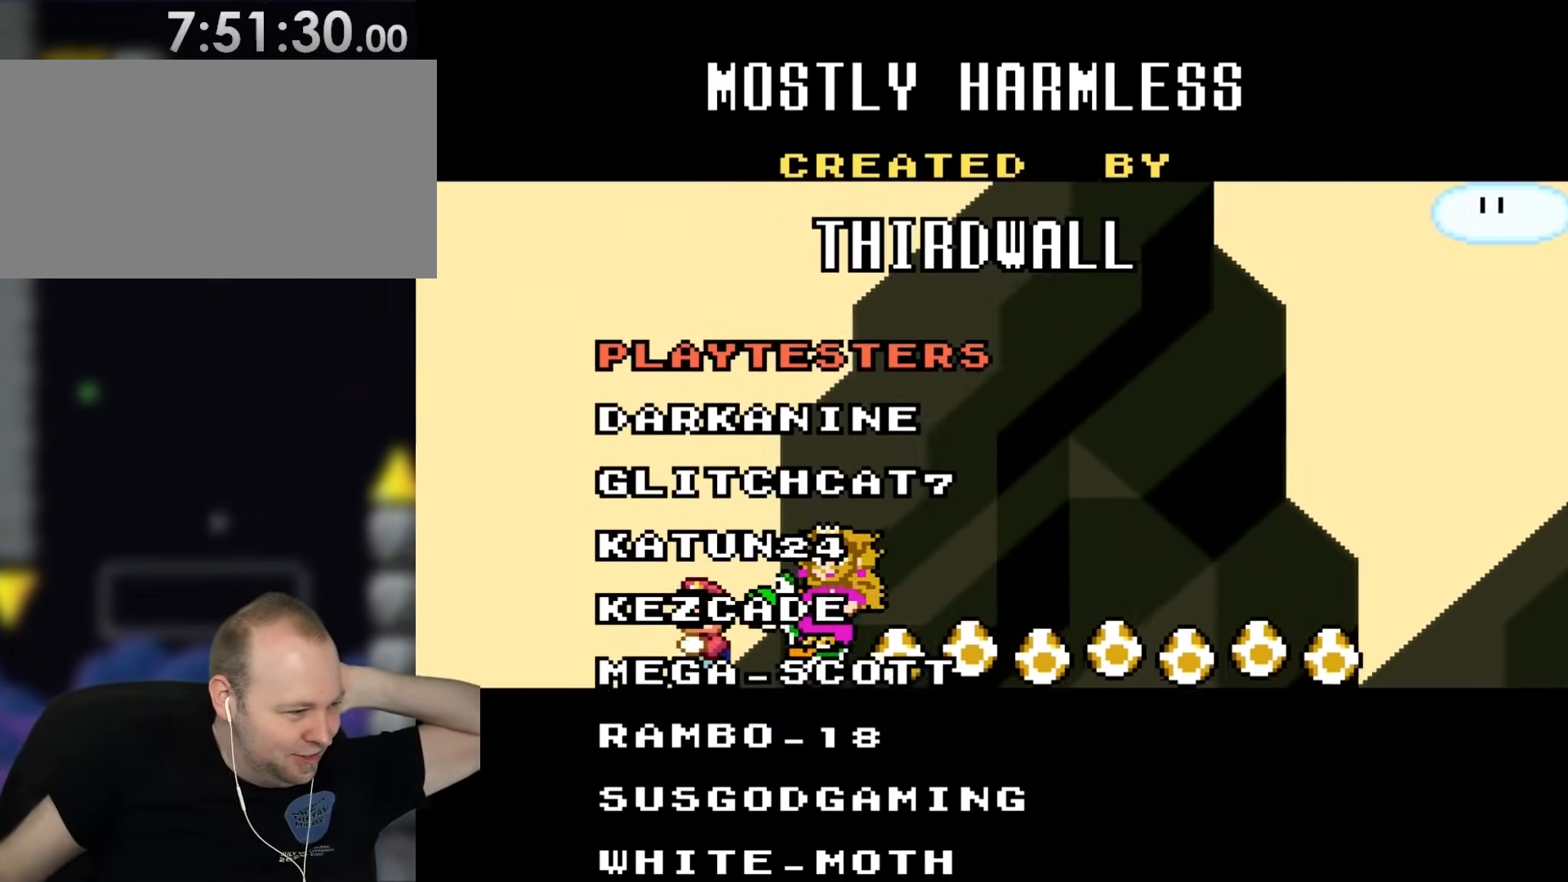
{"dt_ms": 500, "buttons": ["L1"], "events": []}
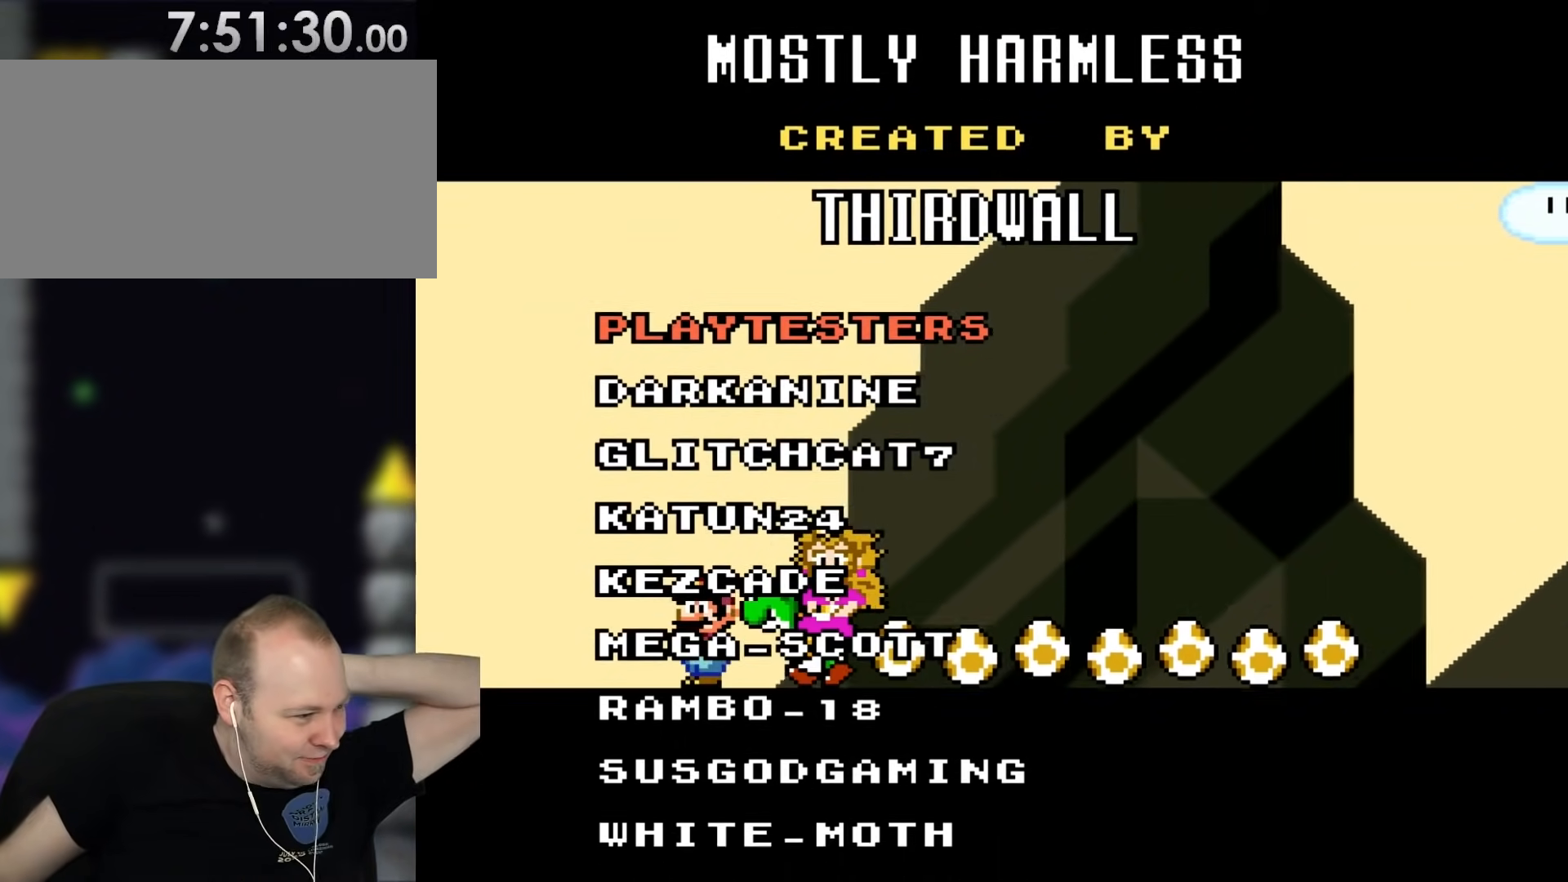
{"dt_ms": 1000, "buttons": []}